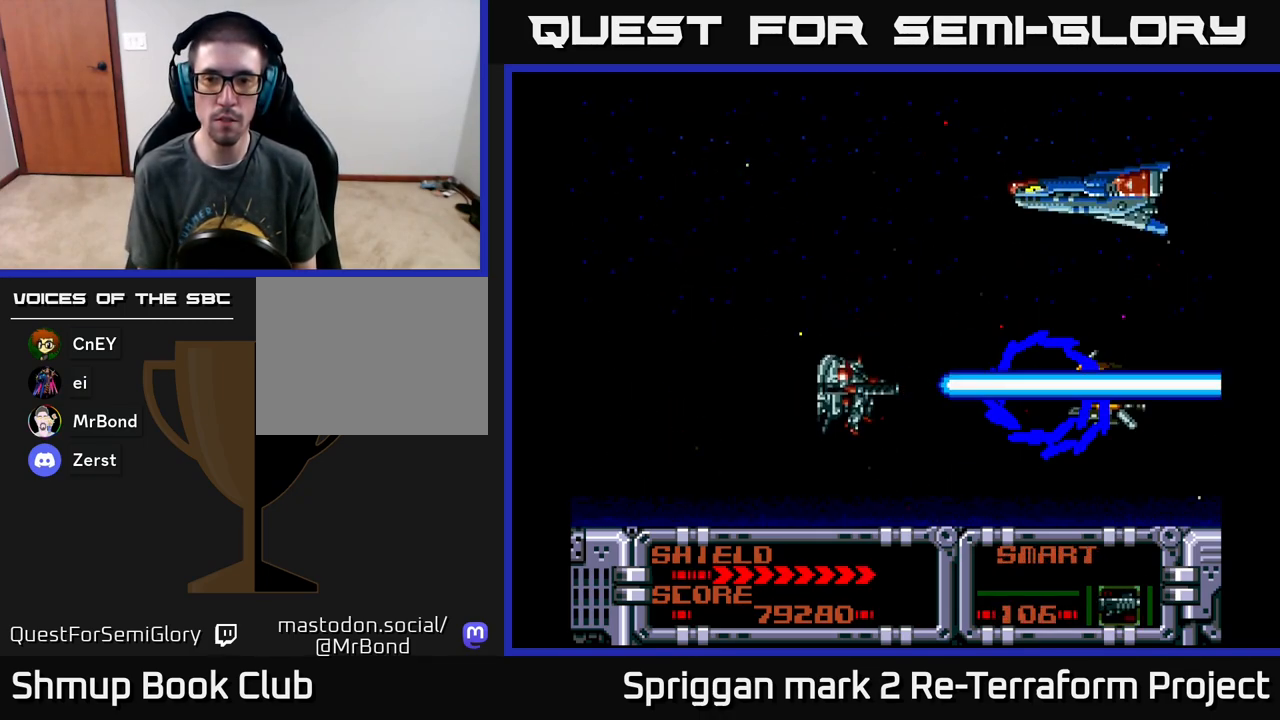
Gameplay with a controller (Xbox layout); each line is a JSON object with the inputs held at the frame after it. "events" lists button and stick changes between this image and that frame as [ms after this image, input, new state], when the widget could be followed in between. Not read: left_stick right_stick.
{"buttons": [], "events": [[100, "A", "up"], [333, "A", "down"], [350, "DPAD_DOWN", "down"], [400, "DPAD_DOWN", "up"], [467, "A", "up"]]}
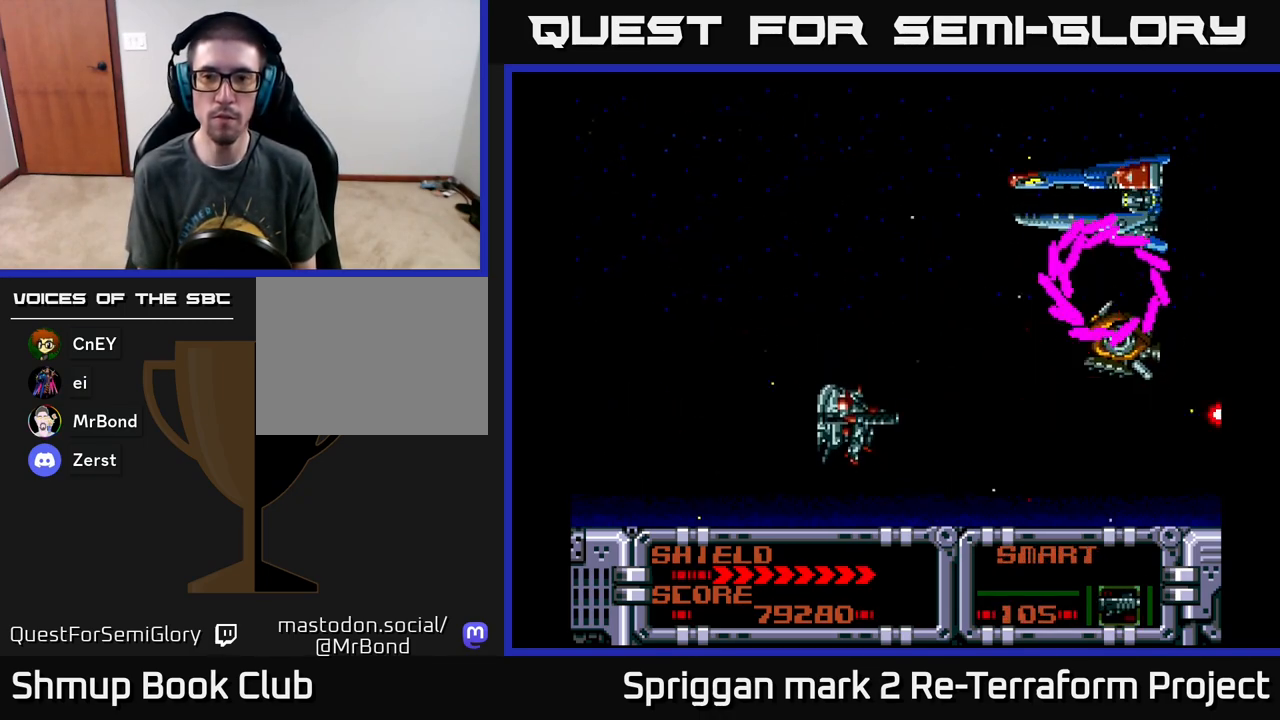
{"buttons": ["DPAD_LEFT"], "events": [[67, "DPAD_UP", "down"], [350, "A", "down"], [400, "DPAD_UP", "up"], [467, "DPAD_LEFT", "down"], [483, "A", "up"]]}
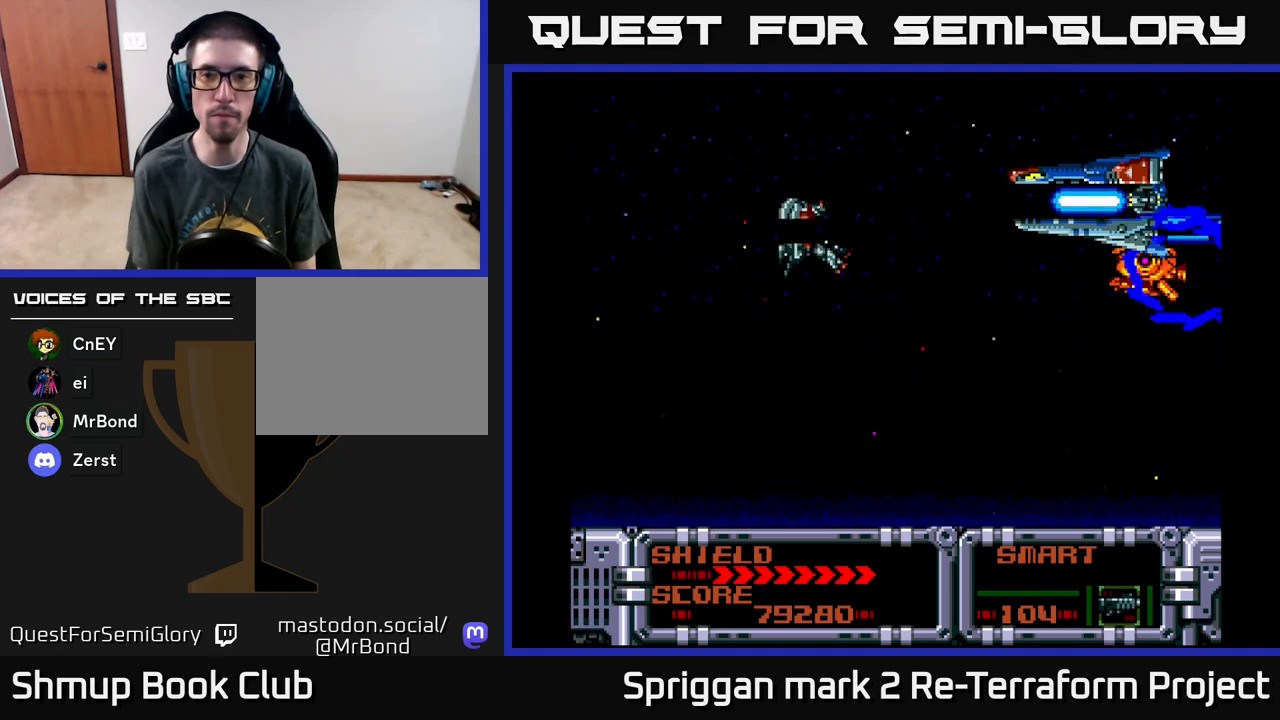
{"buttons": [], "events": [[150, "DPAD_LEFT", "up"], [250, "A", "down"], [367, "A", "up"]]}
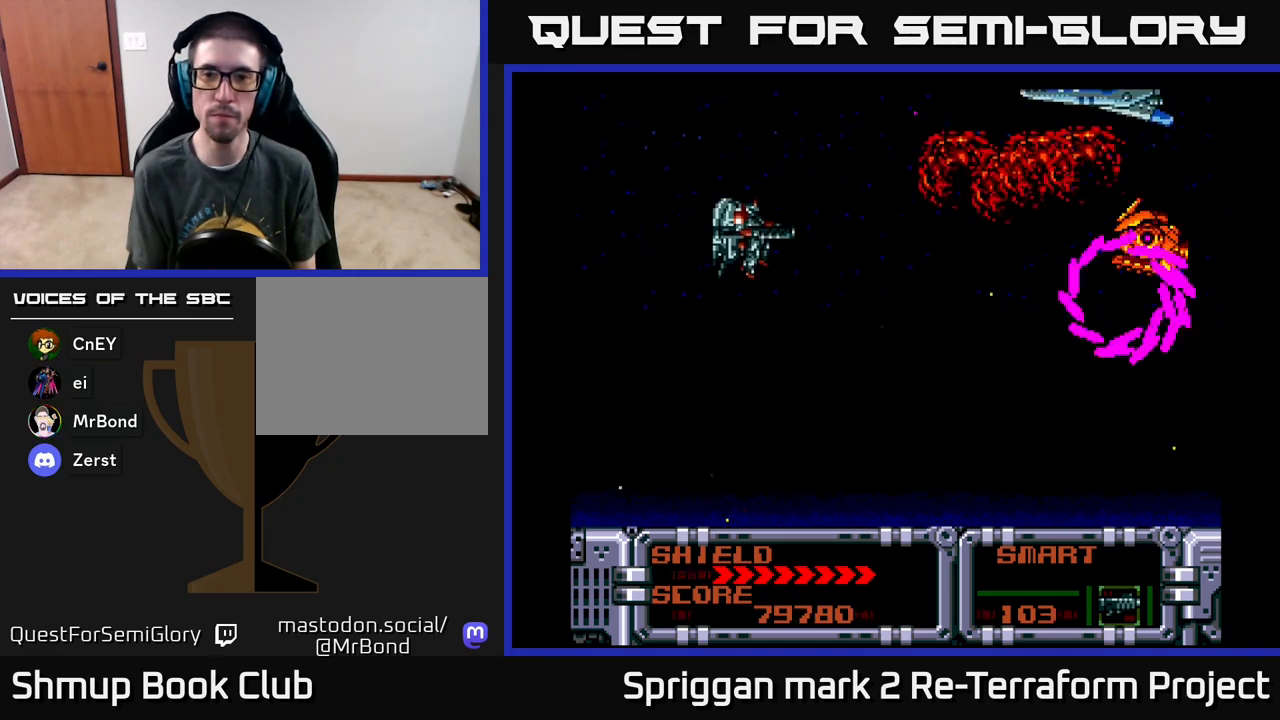
{"buttons": [], "events": [[33, "DPAD_LEFT", "down"], [150, "DPAD_DOWN", "down"], [167, "DPAD_LEFT", "up"], [200, "A", "down"], [217, "DPAD_DOWN", "up"], [333, "A", "up"]]}
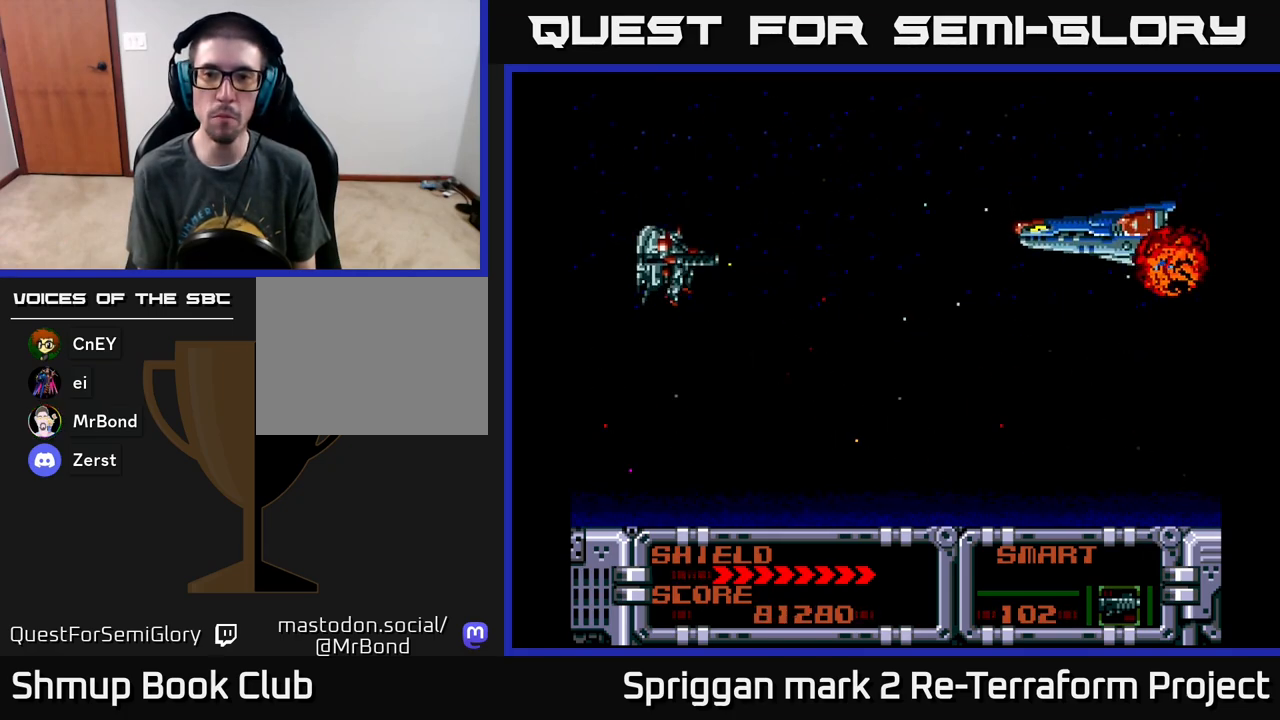
{"buttons": [], "events": [[100, "A", "down"], [267, "A", "up"]]}
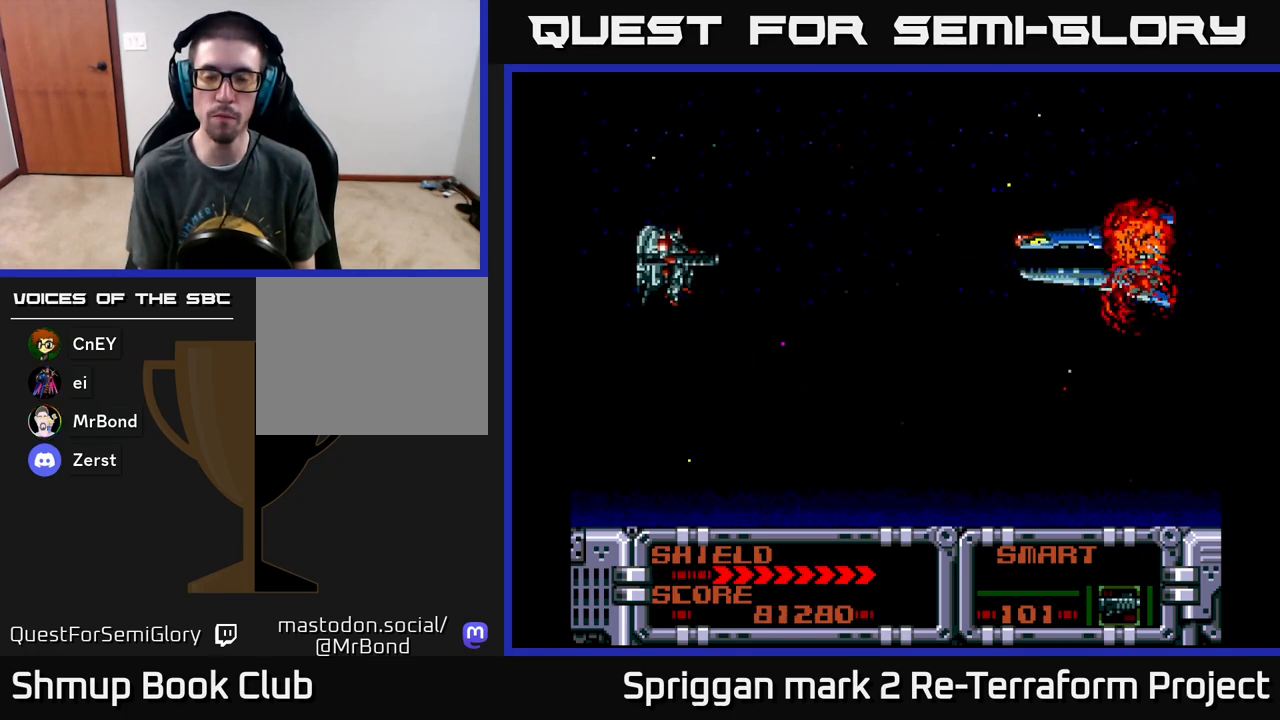
{"buttons": [], "events": [[233, "A", "down"], [367, "A", "up"]]}
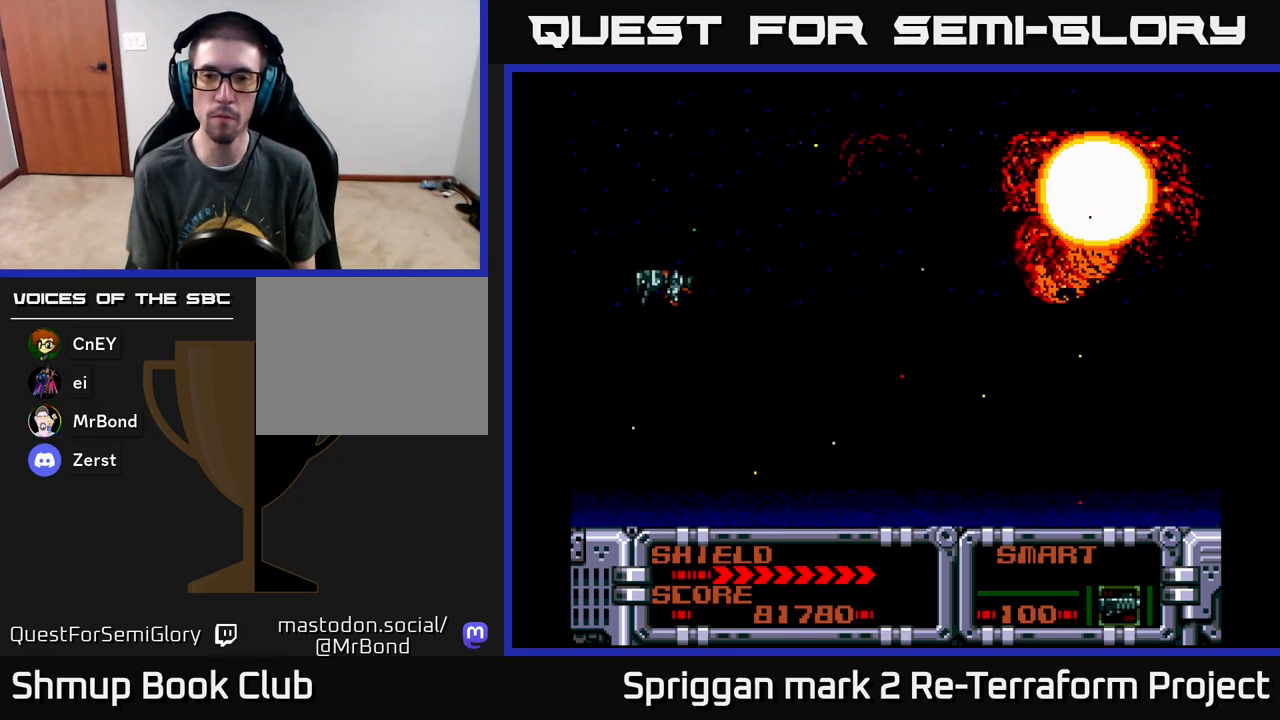
{"buttons": [], "events": [[233, "DPAD_RIGHT", "down"], [267, "DPAD_RIGHT", "up"]]}
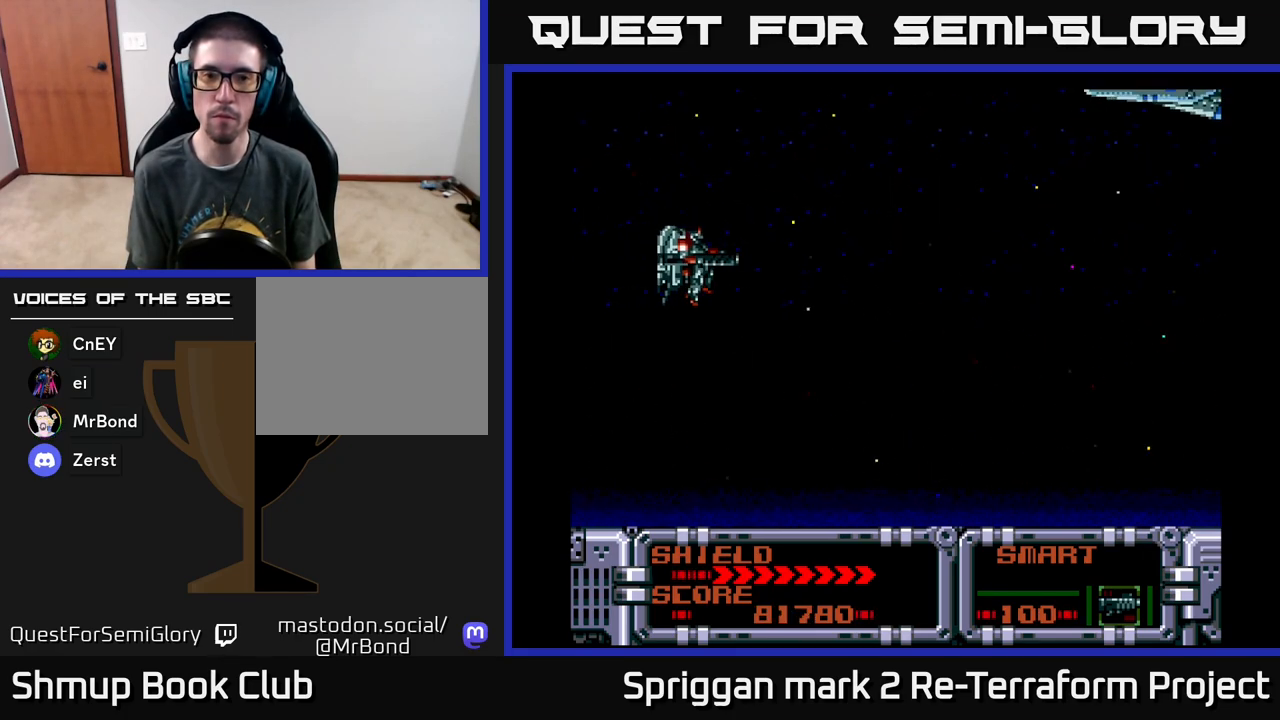
{"buttons": [], "events": []}
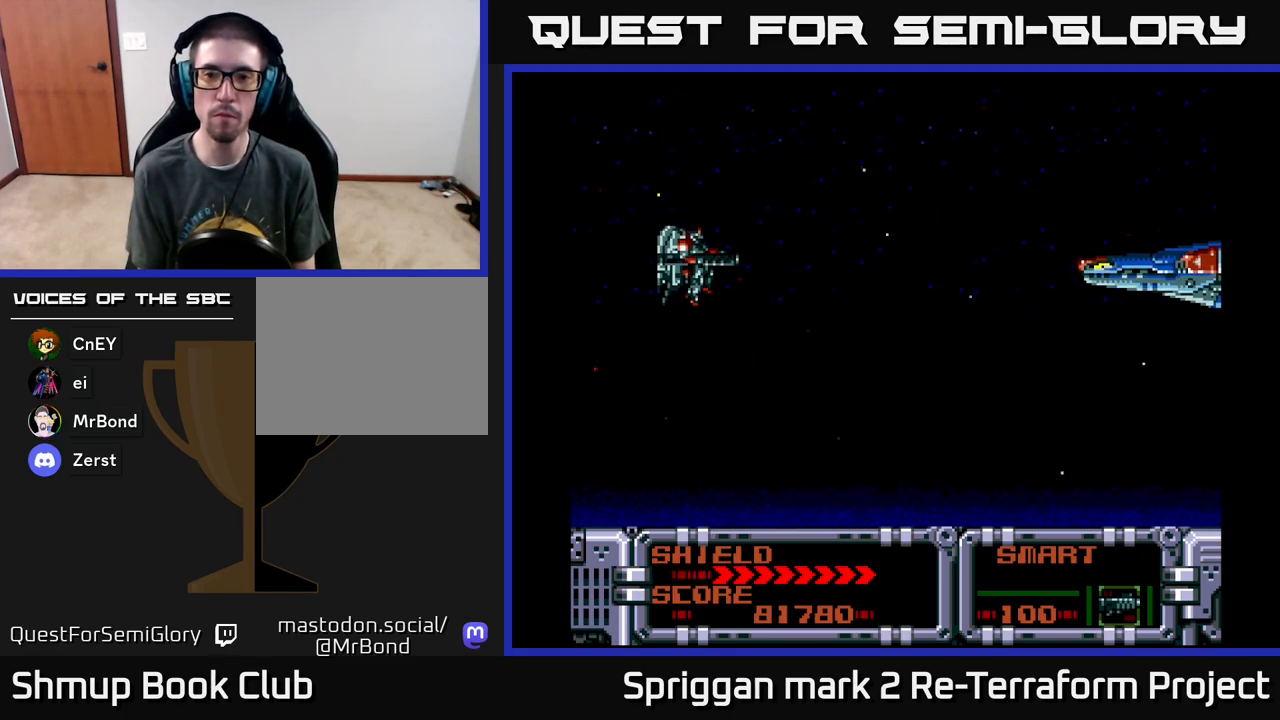
{"buttons": [], "events": [[217, "DPAD_RIGHT", "down"], [267, "DPAD_RIGHT", "up"], [417, "DPAD_DOWN", "down"], [467, "DPAD_DOWN", "up"]]}
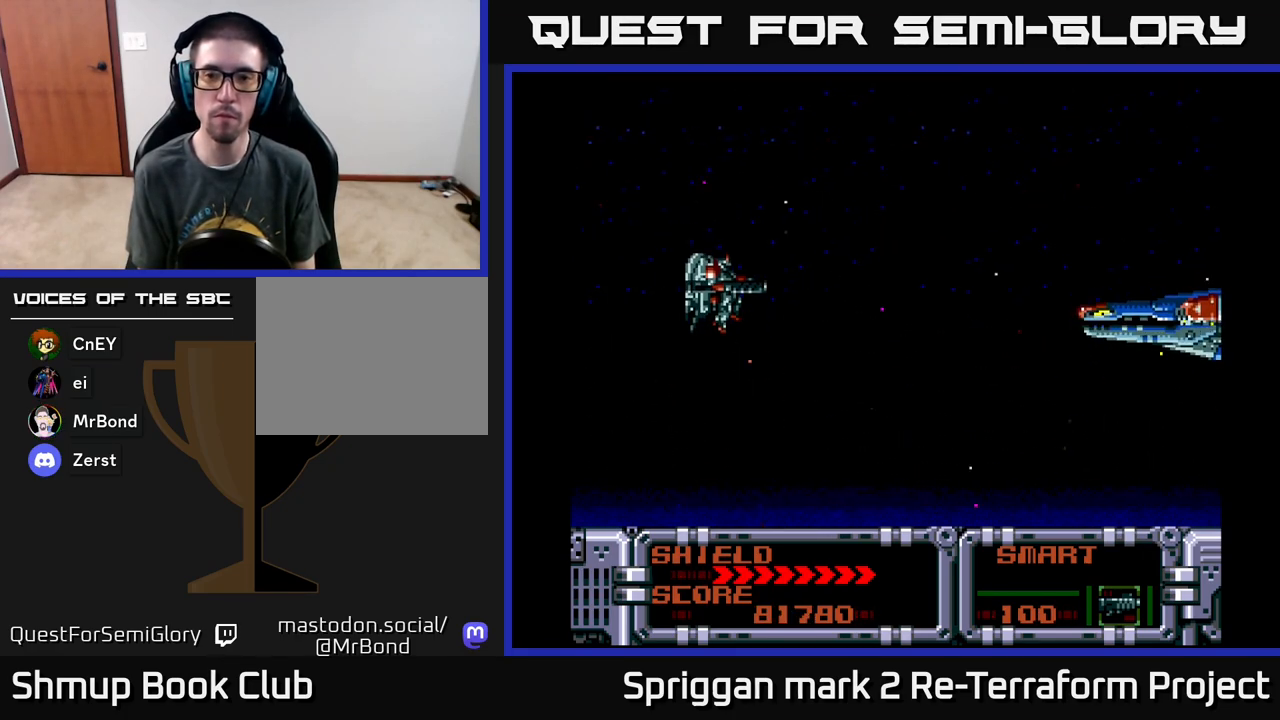
{"buttons": [], "events": [[183, "DPAD_DOWN", "down"], [233, "DPAD_DOWN", "up"], [317, "A", "down"], [433, "A", "up"]]}
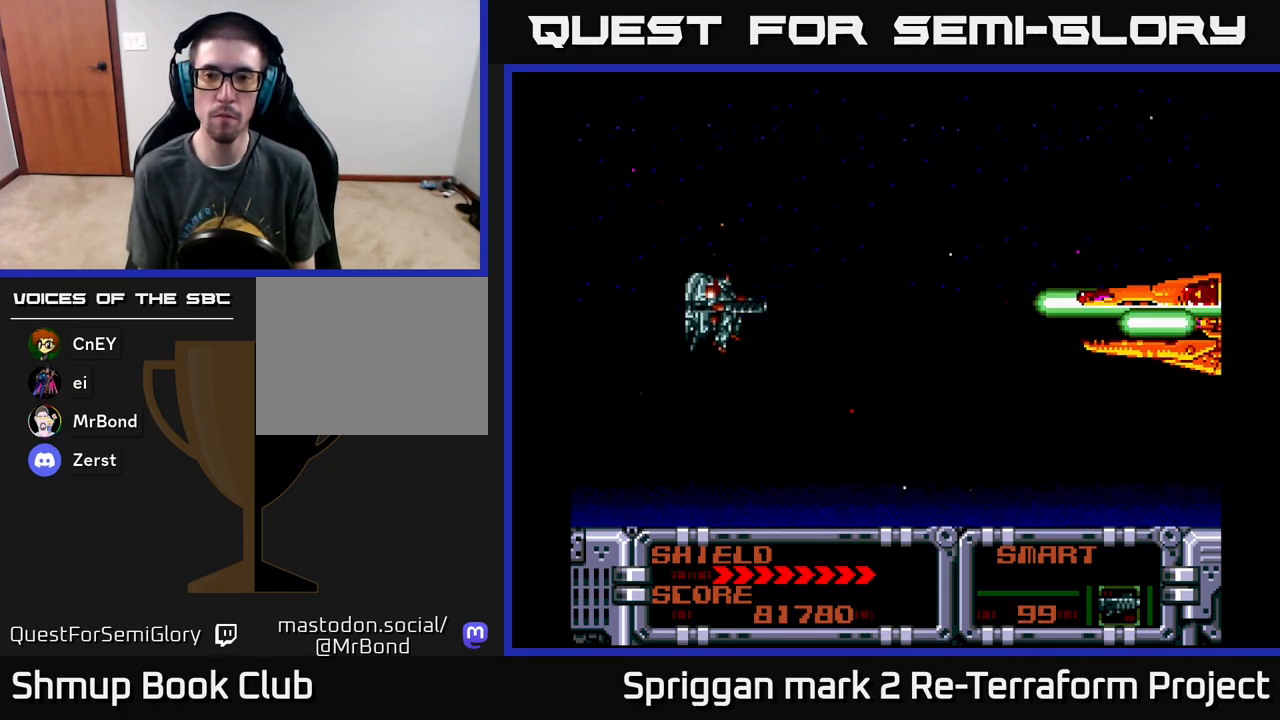
{"buttons": [], "events": []}
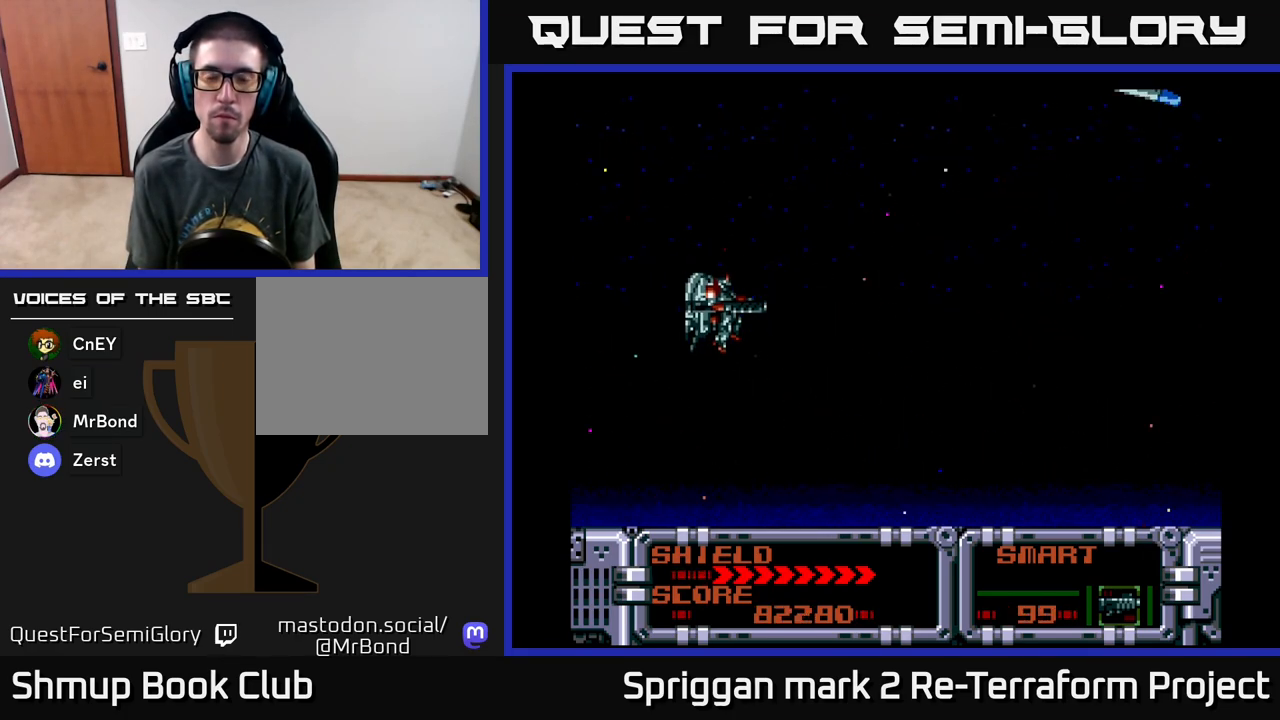
{"buttons": [], "events": []}
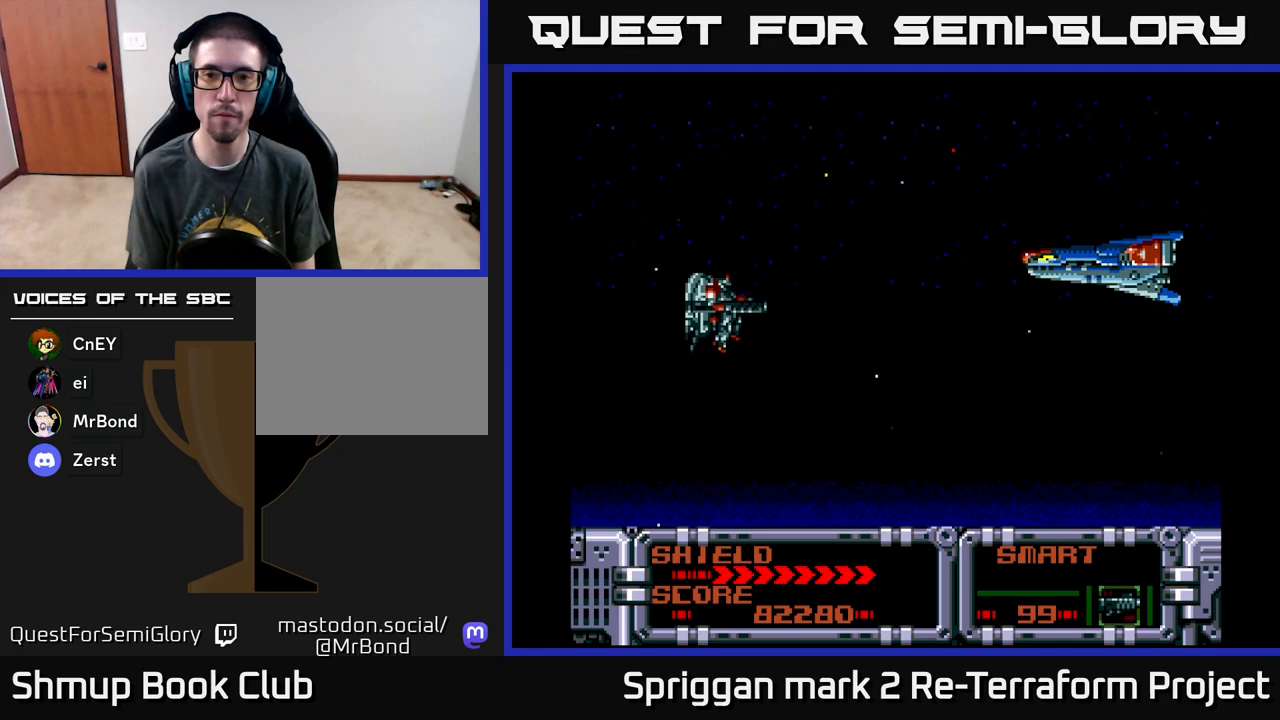
{"buttons": [], "events": [[350, "DPAD_DOWN", "down"], [417, "DPAD_DOWN", "up"]]}
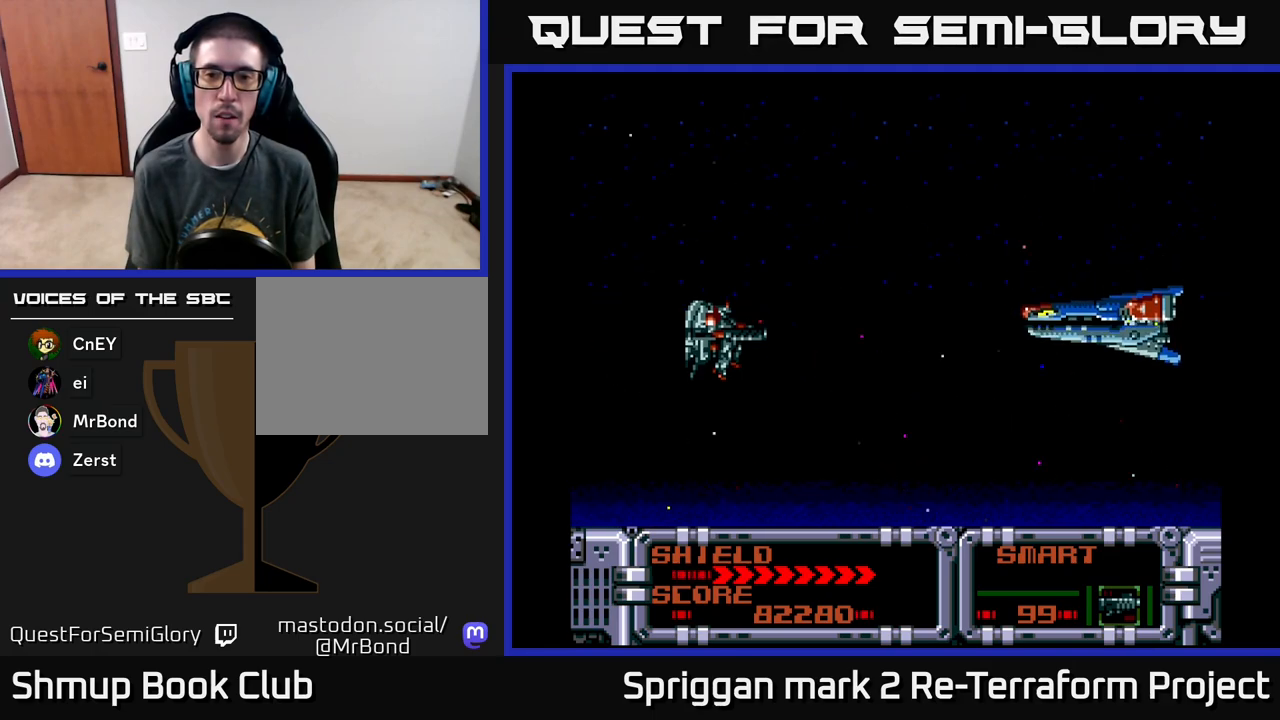
{"buttons": [], "events": []}
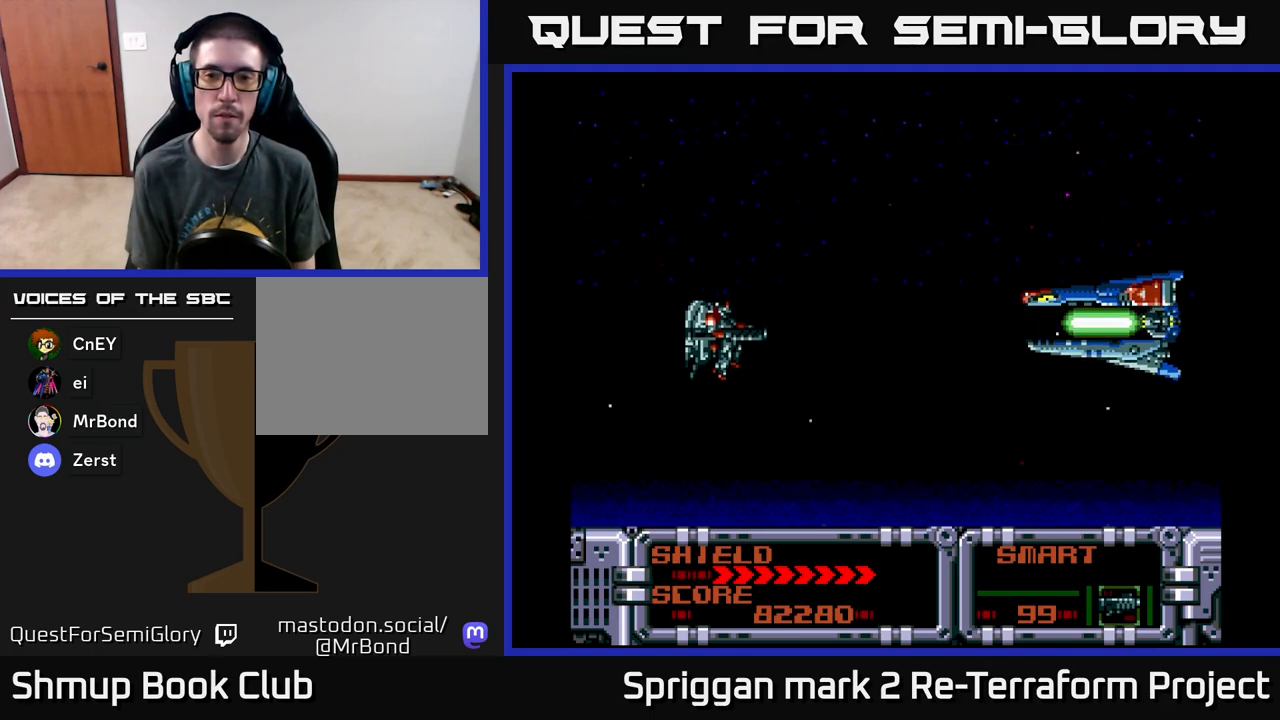
{"buttons": [], "events": [[167, "A", "down"], [317, "A", "up"]]}
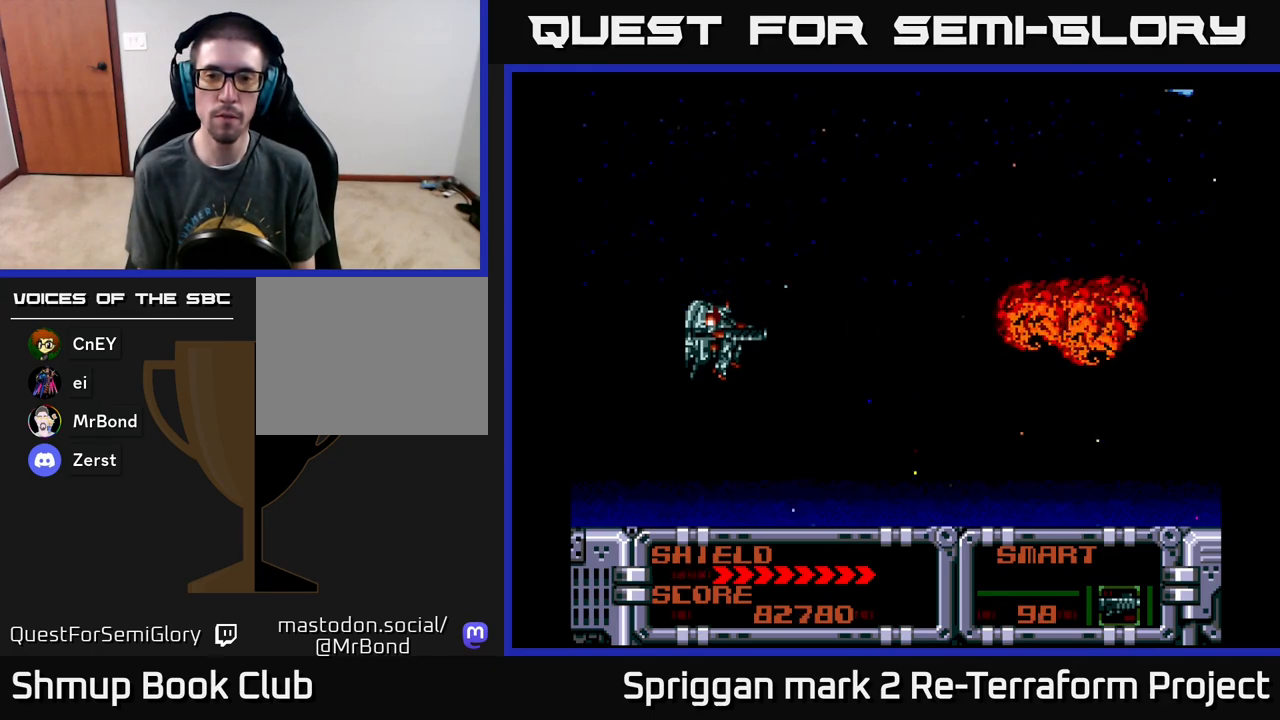
{"buttons": [], "events": []}
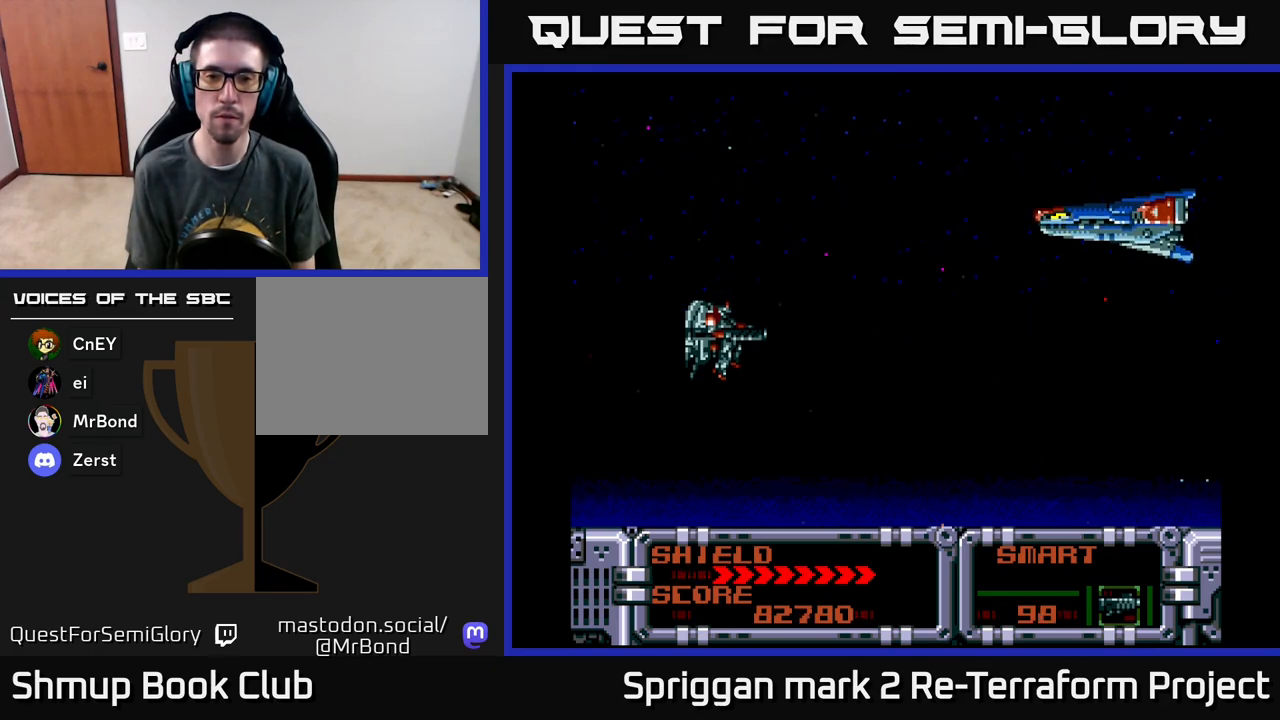
{"buttons": [], "events": [[317, "DPAD_UP", "down"], [400, "DPAD_UP", "up"]]}
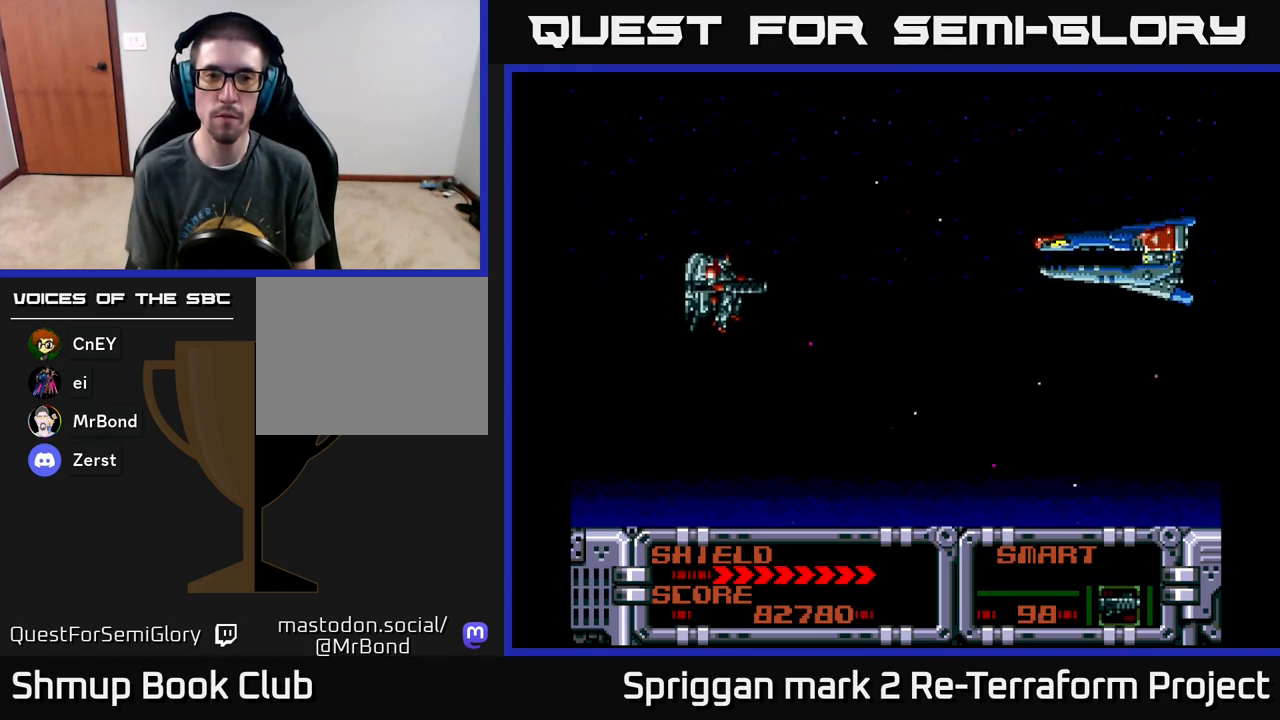
{"buttons": [], "events": [[367, "DPAD_UP", "down"], [417, "DPAD_UP", "up"]]}
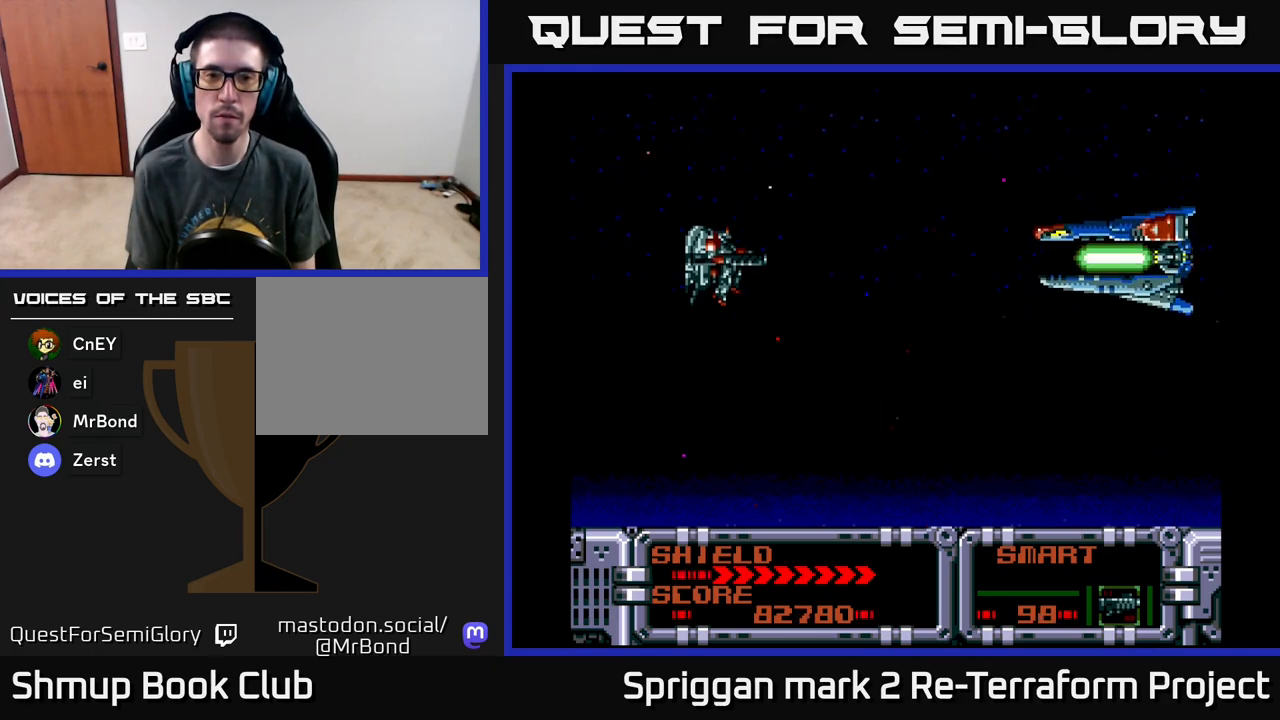
{"buttons": [], "events": [[250, "A", "down"], [350, "A", "up"]]}
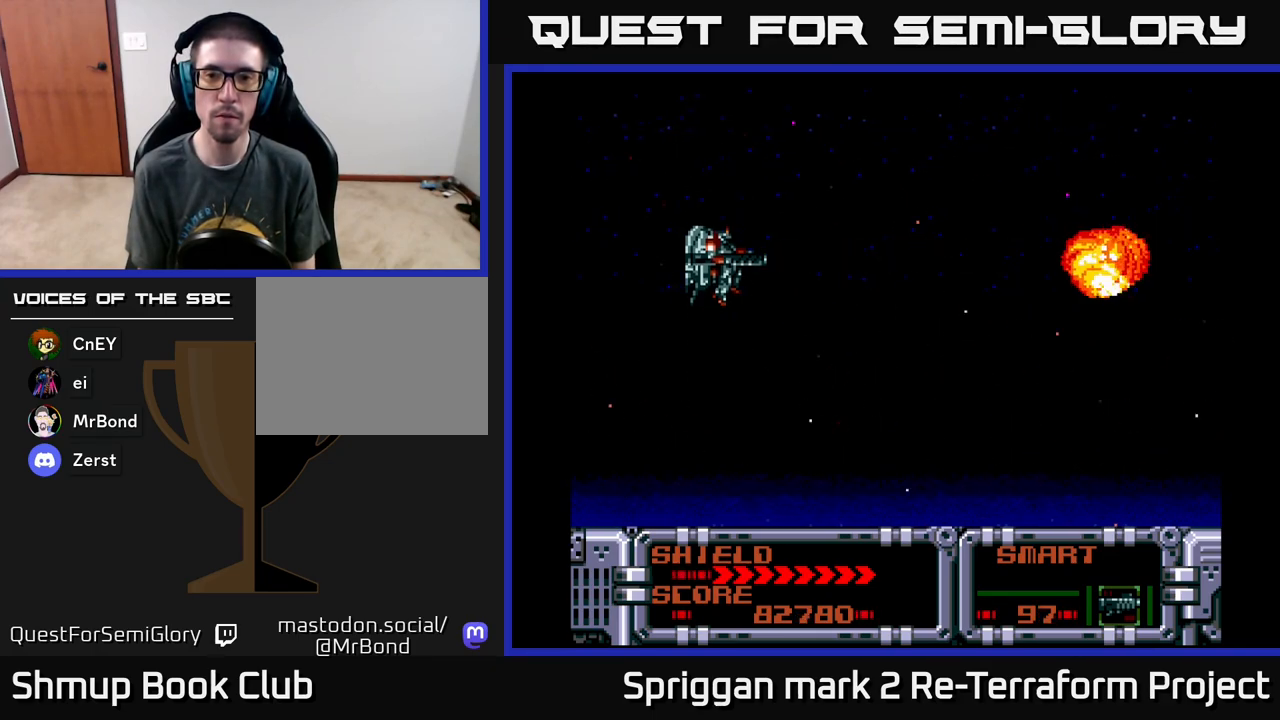
{"buttons": [], "events": []}
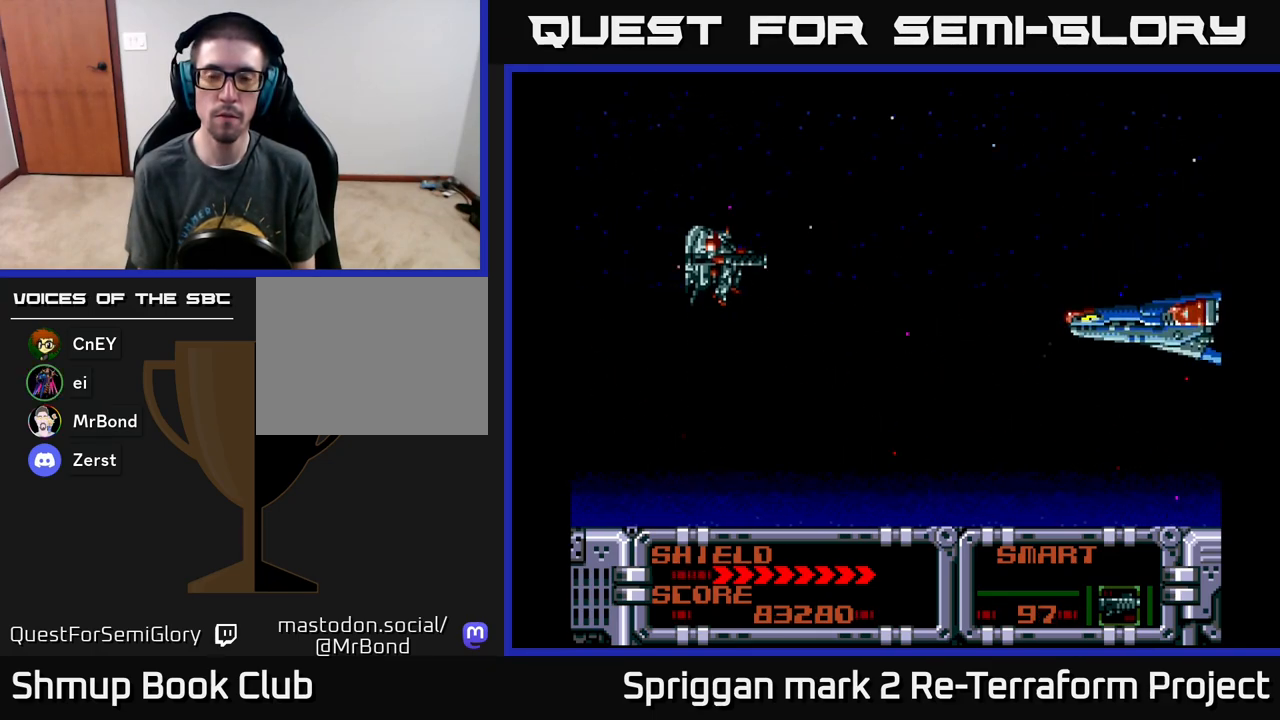
{"buttons": ["DPAD_DOWN"], "events": [[267, "DPAD_DOWN", "down"], [350, "DPAD_DOWN", "up"], [483, "DPAD_DOWN", "down"]]}
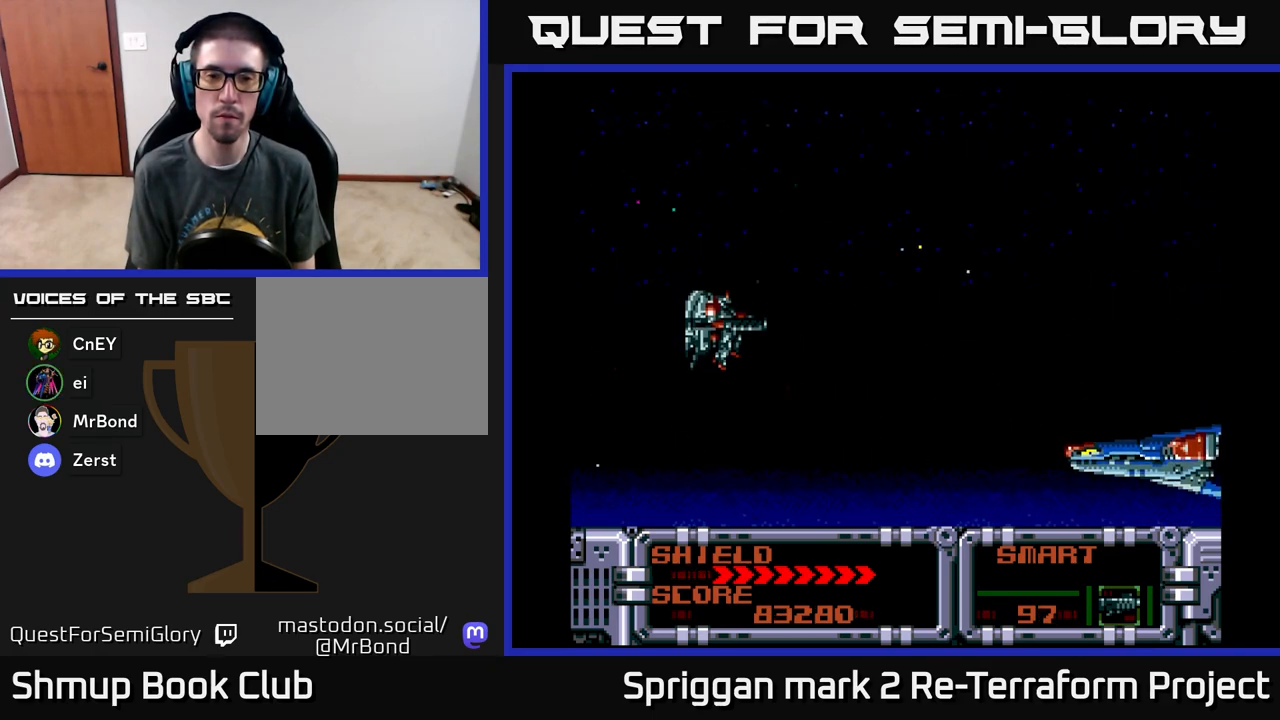
{"buttons": [], "events": [[283, "DPAD_DOWN", "up"]]}
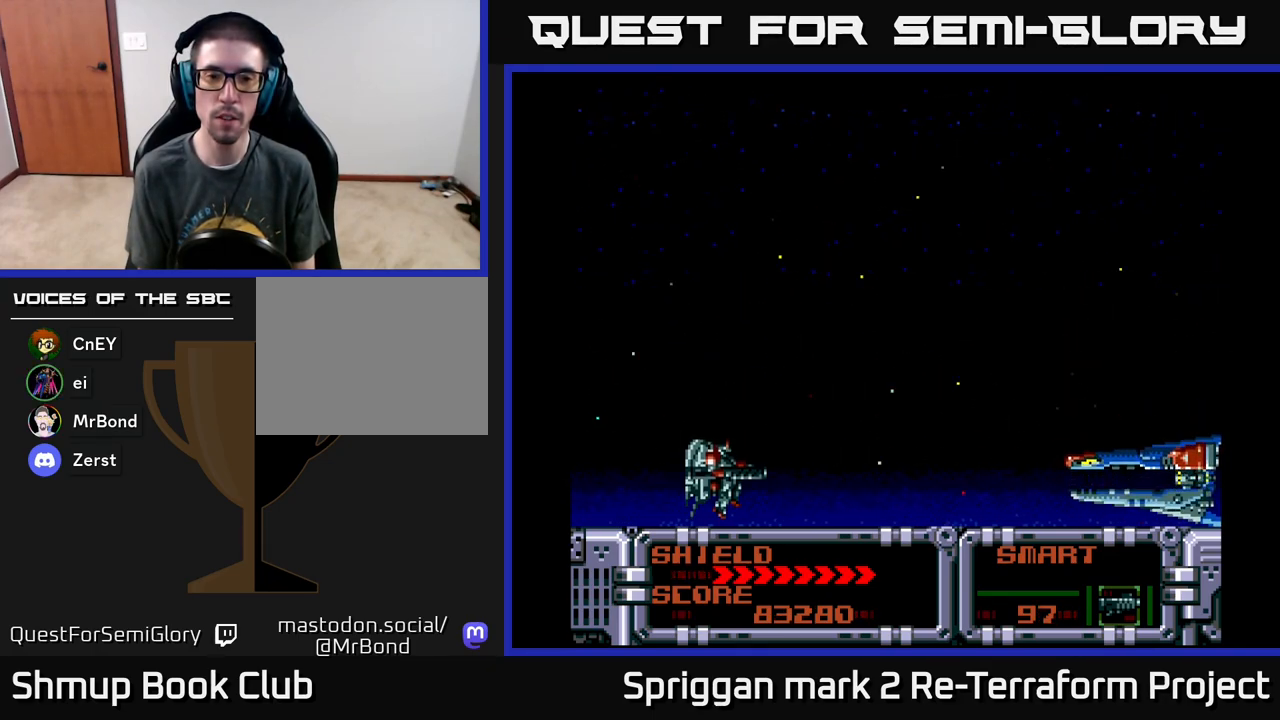
{"buttons": ["A"], "events": [[367, "A", "down"]]}
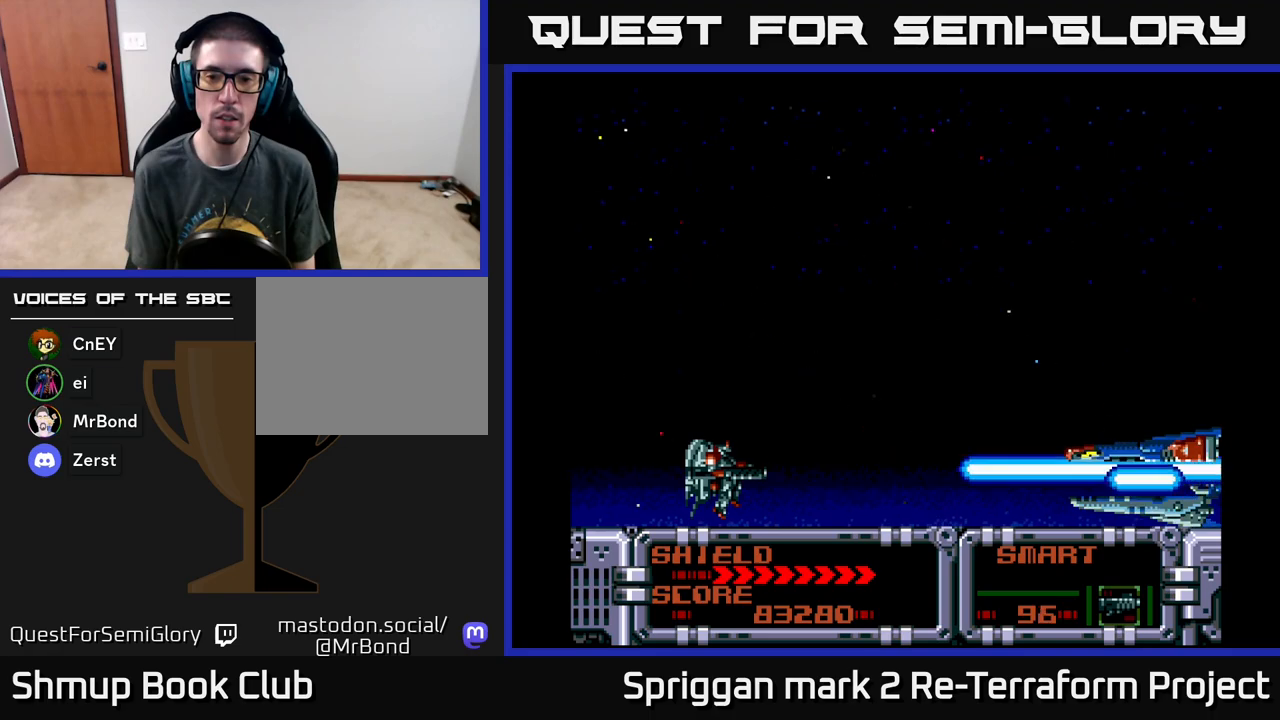
{"buttons": [], "events": [[33, "A", "up"]]}
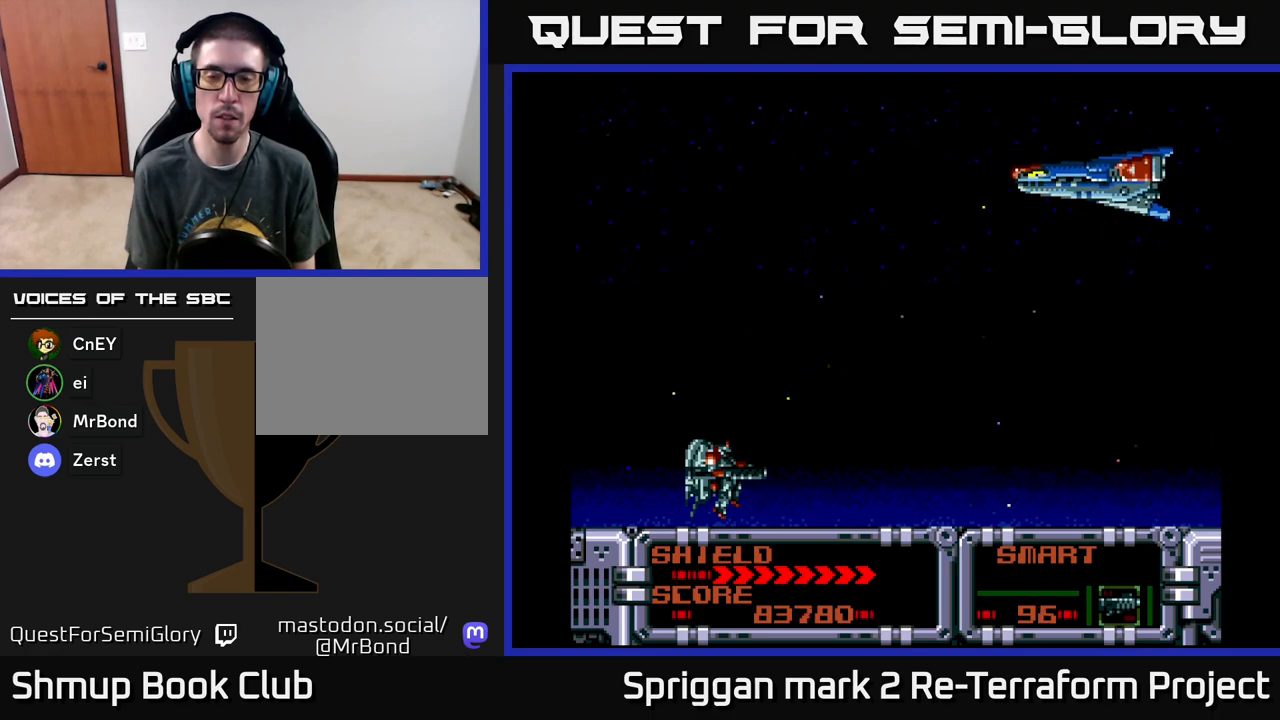
{"buttons": [], "events": [[33, "DPAD_UP", "down"], [450, "DPAD_UP", "up"]]}
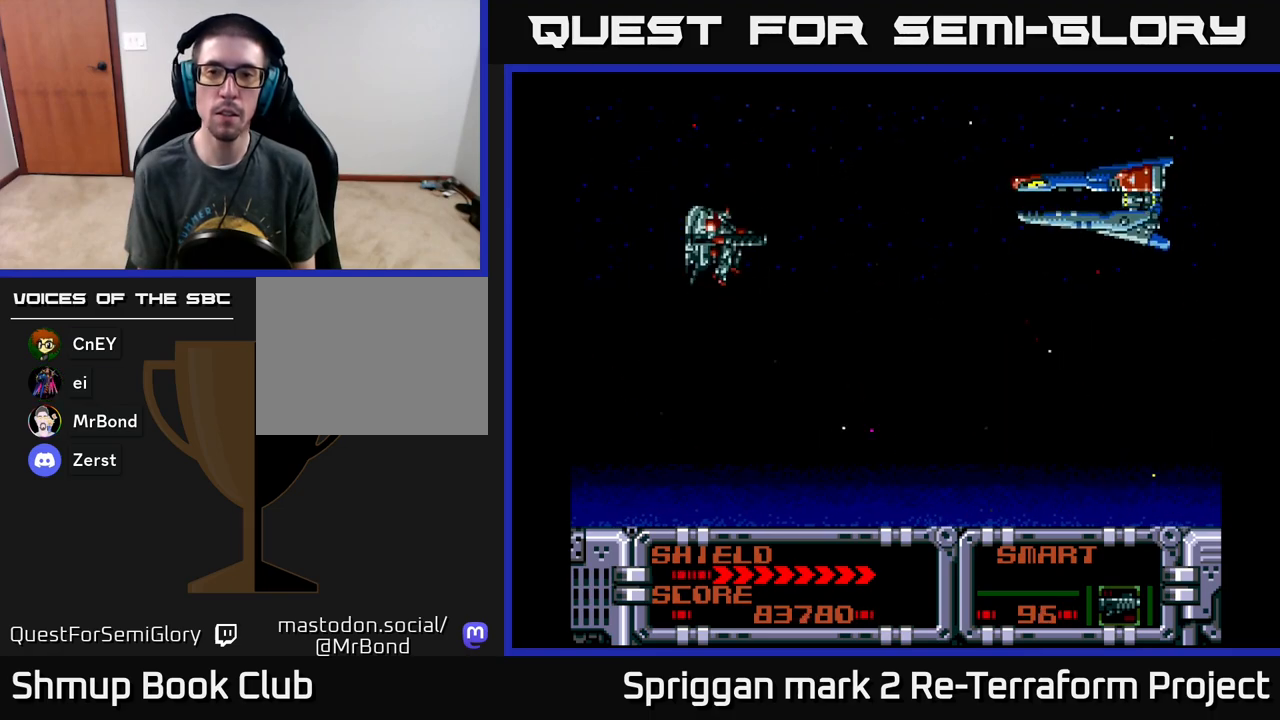
{"buttons": [], "events": [[200, "DPAD_UP", "down"], [250, "DPAD_UP", "up"]]}
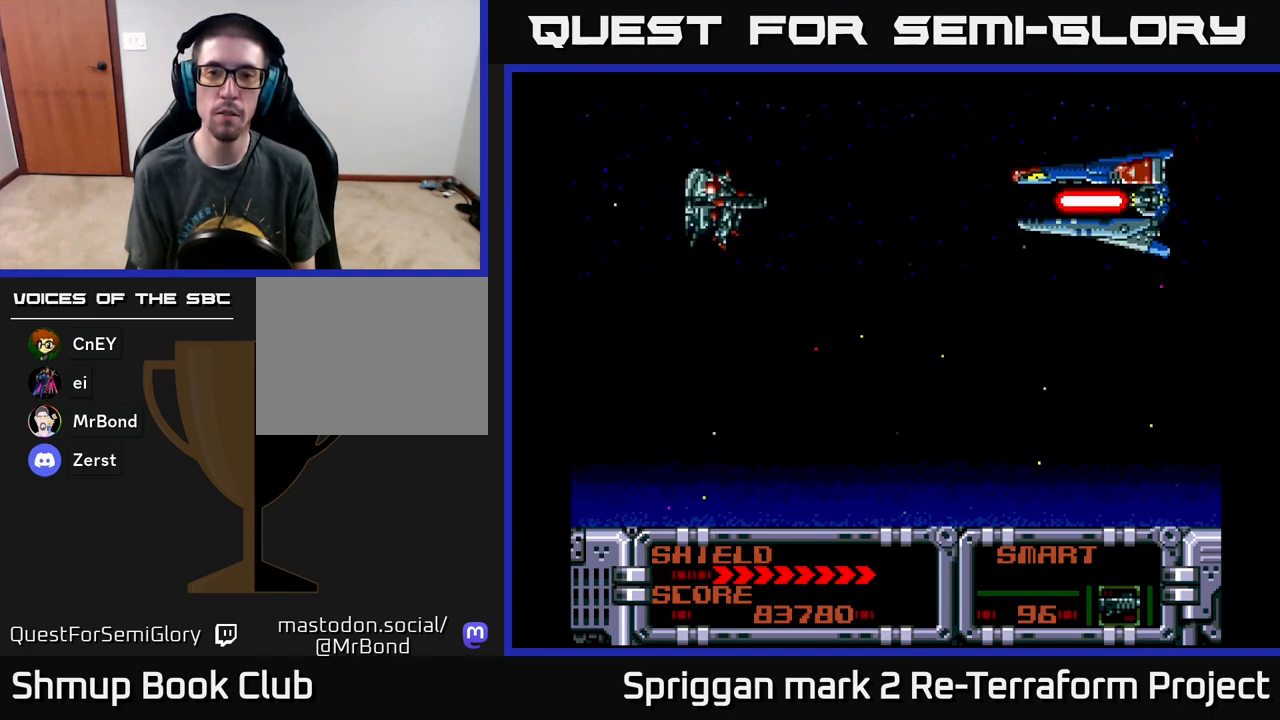
{"buttons": [], "events": [[233, "A", "down"], [350, "A", "up"]]}
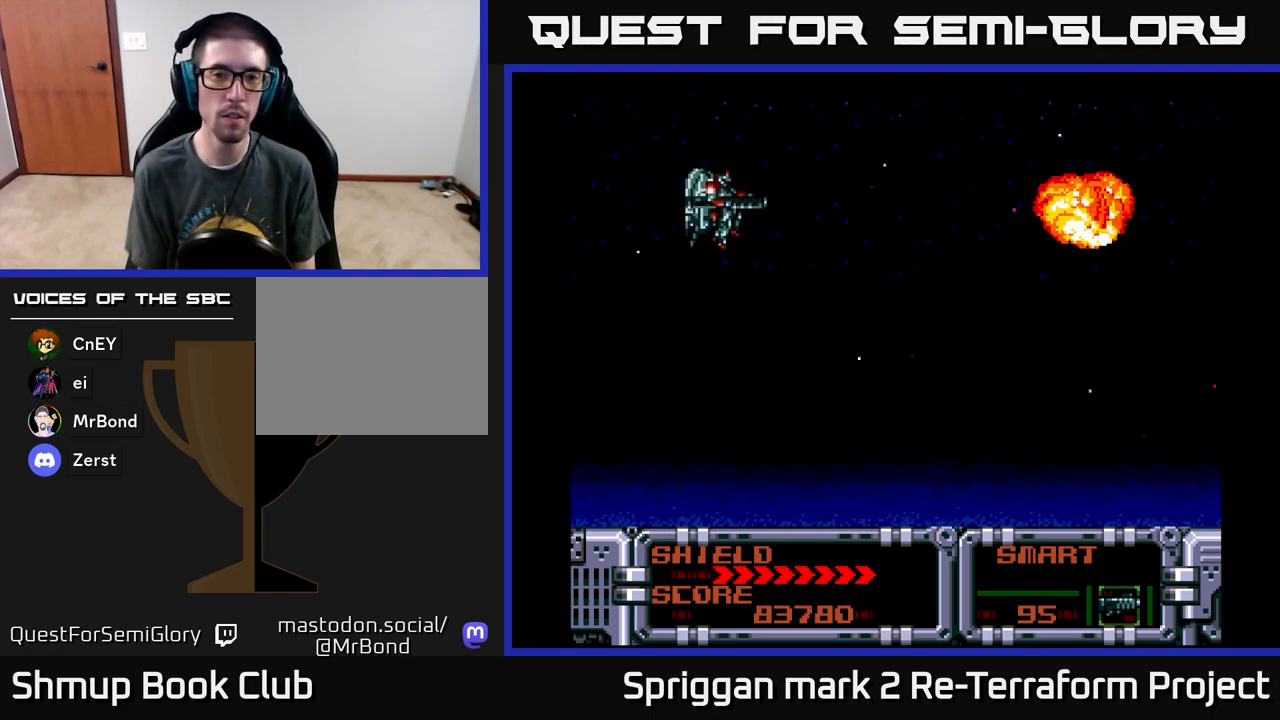
{"buttons": [], "events": [[333, "DPAD_DOWN", "down"], [467, "DPAD_DOWN", "up"]]}